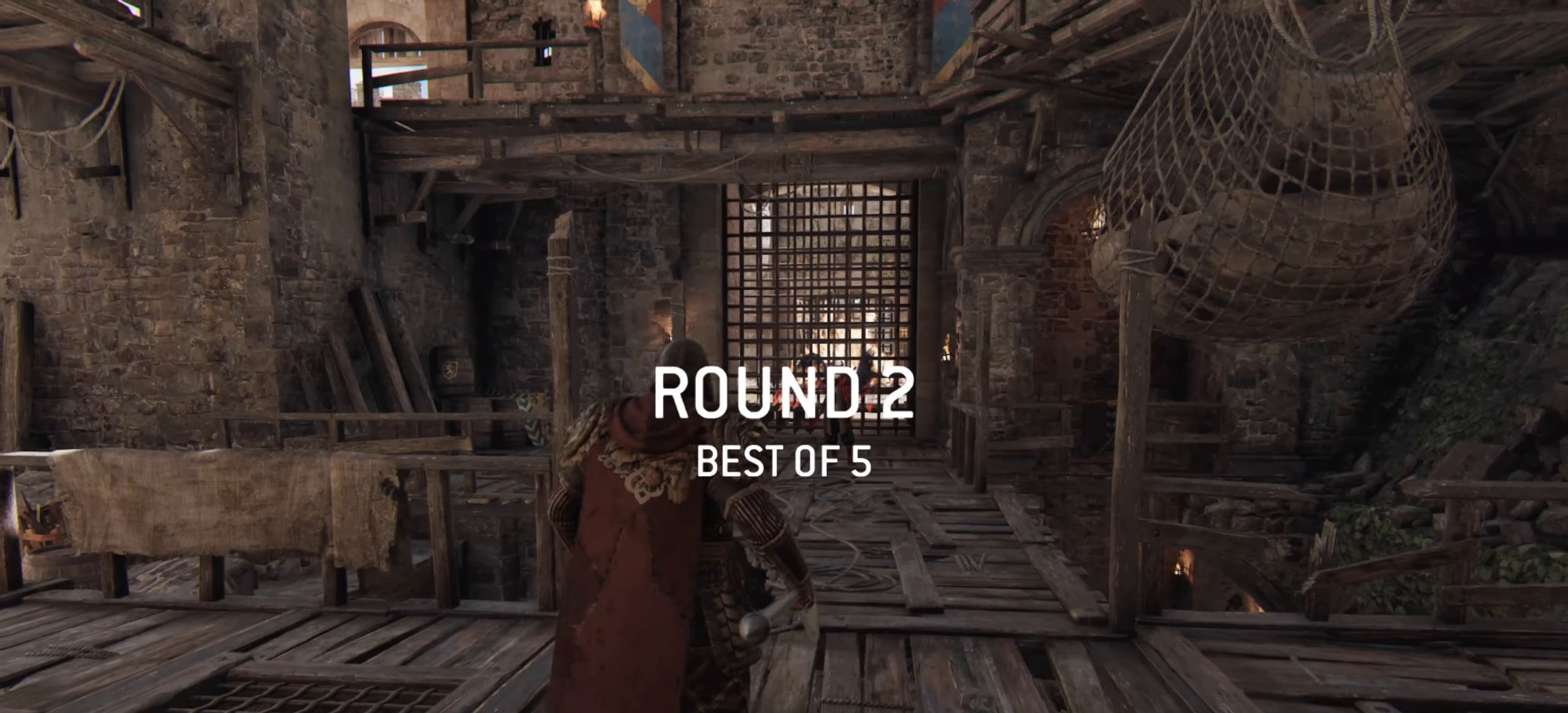
Gameplay with keyboard and mouse; each line is a JSON object with the keys and mouse buttons held at the frame after it. "events" lists presses ("down") and releases ("up") of "a", "ctrl", "d", "e", "q", "s", "shift", "space", "w", "mouse_left", "mouse_wheel", "mouse_right", "mouse_mb4" and "mouse_mb5" between this image and that frame as [ms after this image, input, new state], when the widget could be followed in between. "mouse_left", "mouse_wheel", "mouse_right", "mouse_mb4", "mouse_mb5" = the "left", "wheel", "right", "mb4", "mb5" buttons of the "mouse" list. No other keys are recorded. "wheel" means that the mouse wheel is clicked or scrolled. Mouse movement is not recorded.
{"keys": ["s"], "mouse": [], "events": [[166, "s", "down"]]}
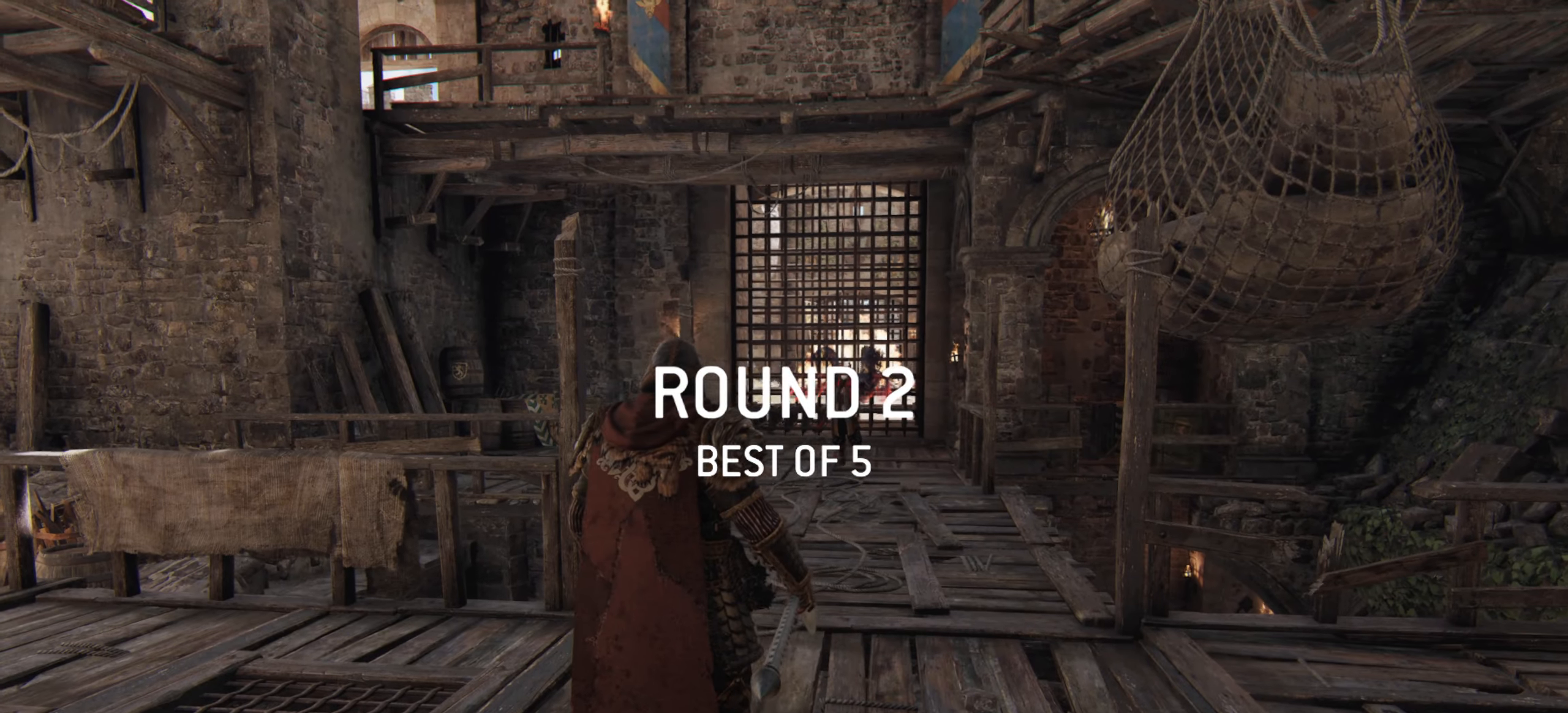
{"keys": ["s", "shift"], "mouse": [], "events": [[384, "shift", "down"]]}
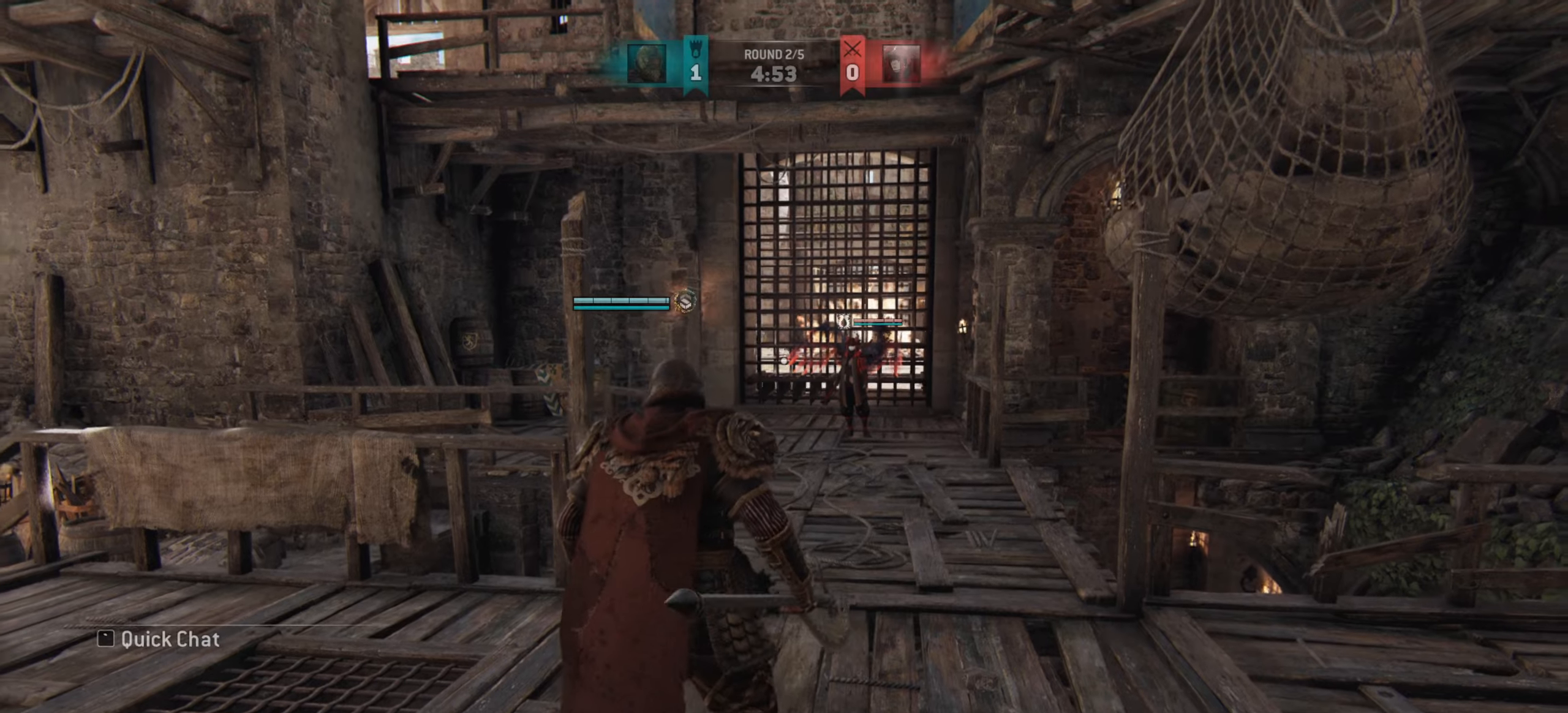
{"keys": ["d", "s"], "mouse": [], "events": [[166, "shift", "up"], [283, "d", "down"]]}
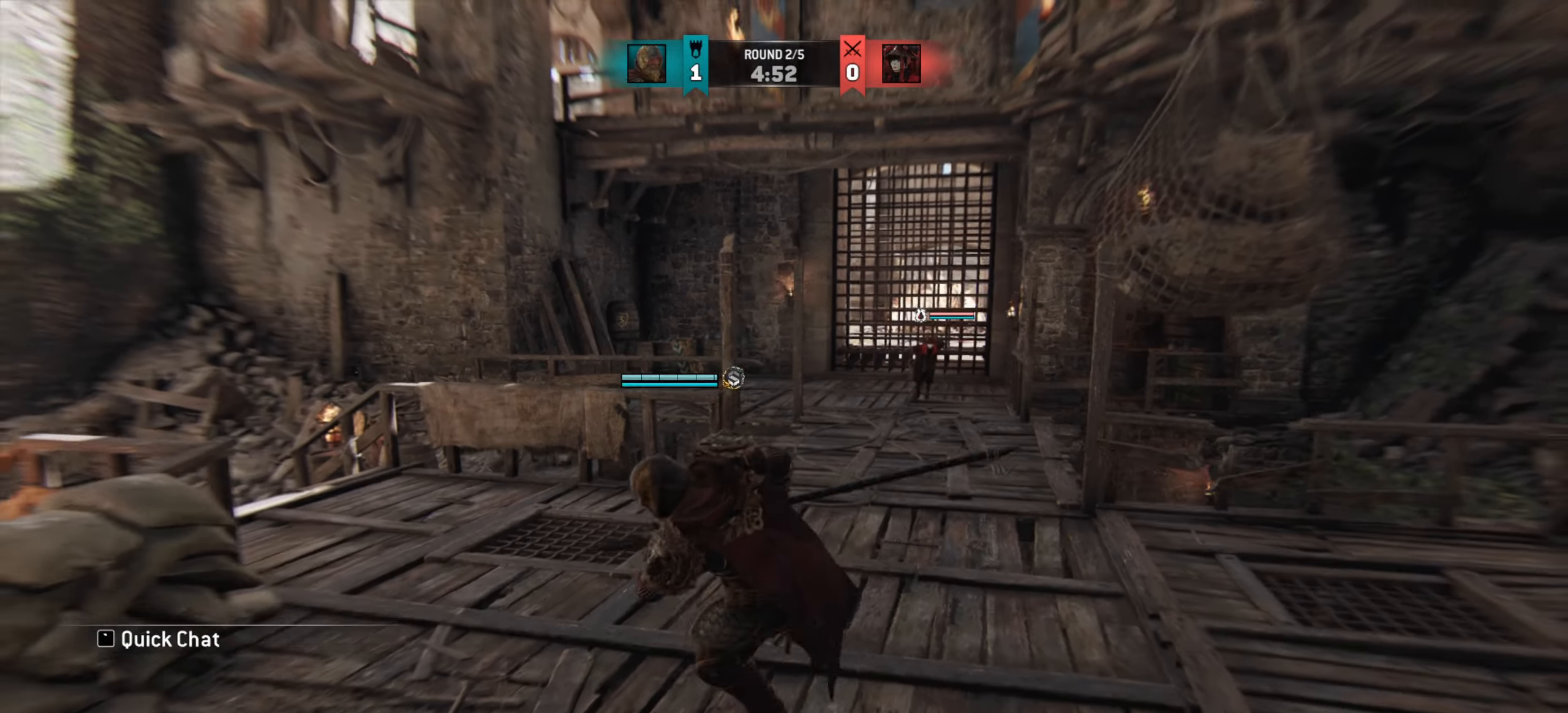
{"keys": ["d"], "mouse": [], "events": [[17, "s", "up"], [83, "d", "up"], [267, "d", "down"]]}
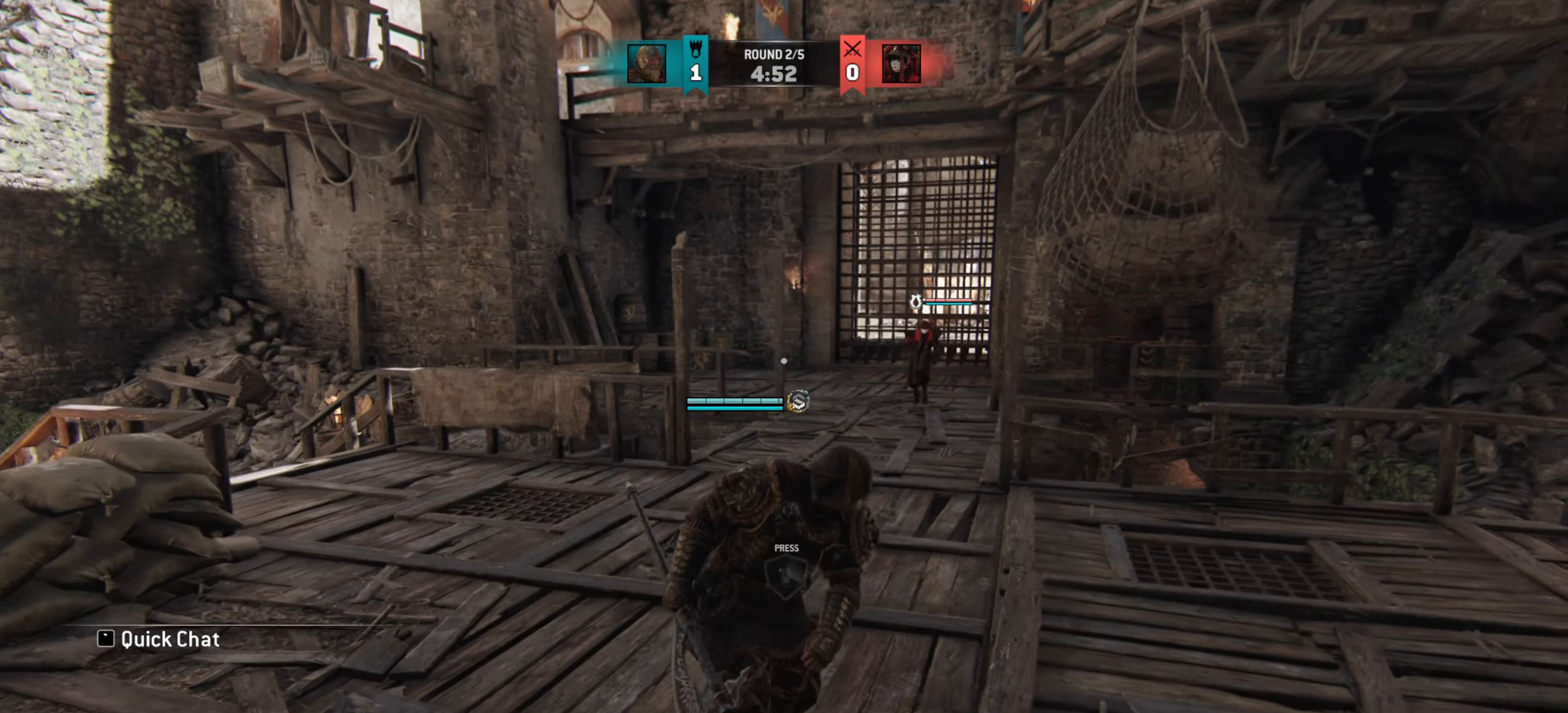
{"keys": ["w"], "mouse": [], "events": [[66, "s", "down"], [233, "d", "up"], [266, "s", "up"], [467, "w", "down"]]}
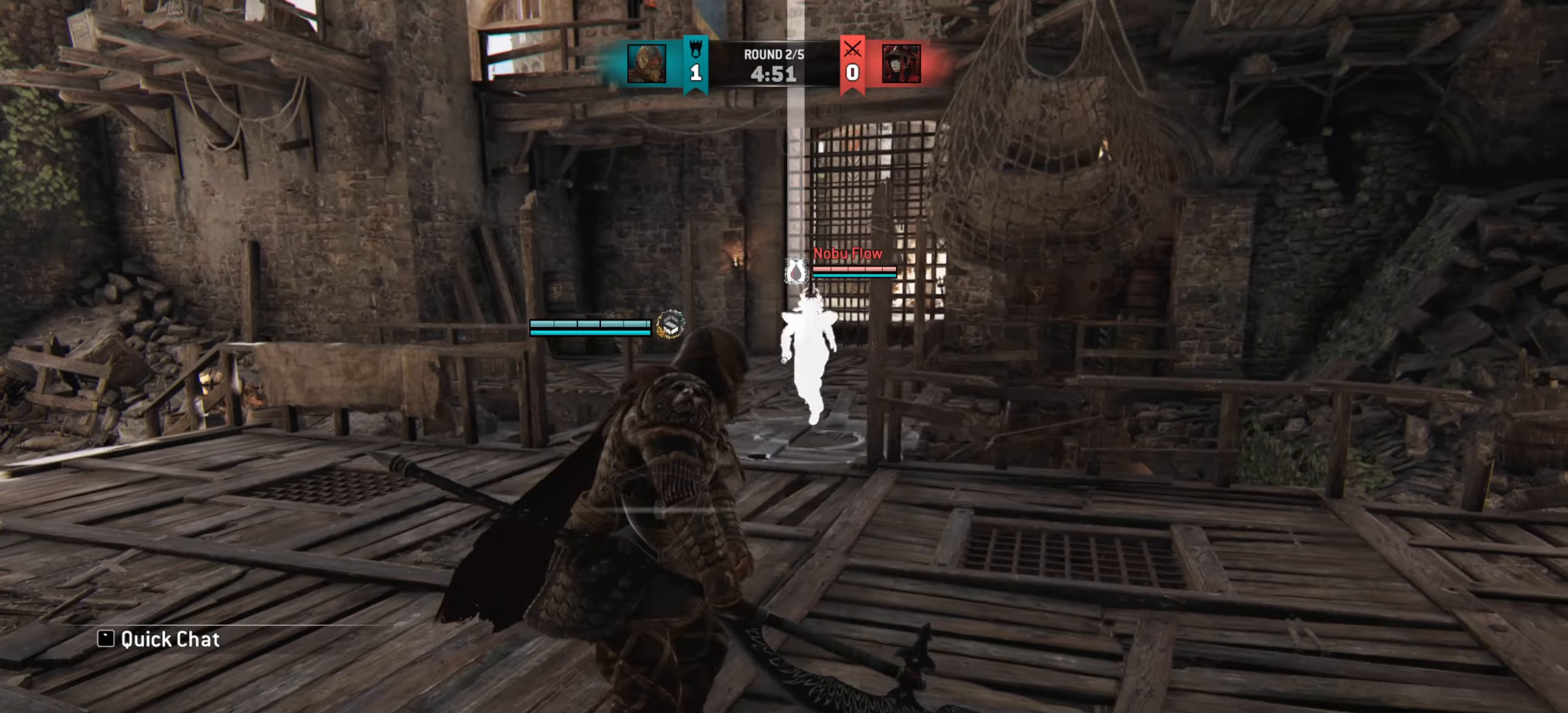
{"keys": ["a", "w"], "mouse": [], "events": [[167, "a", "down"]]}
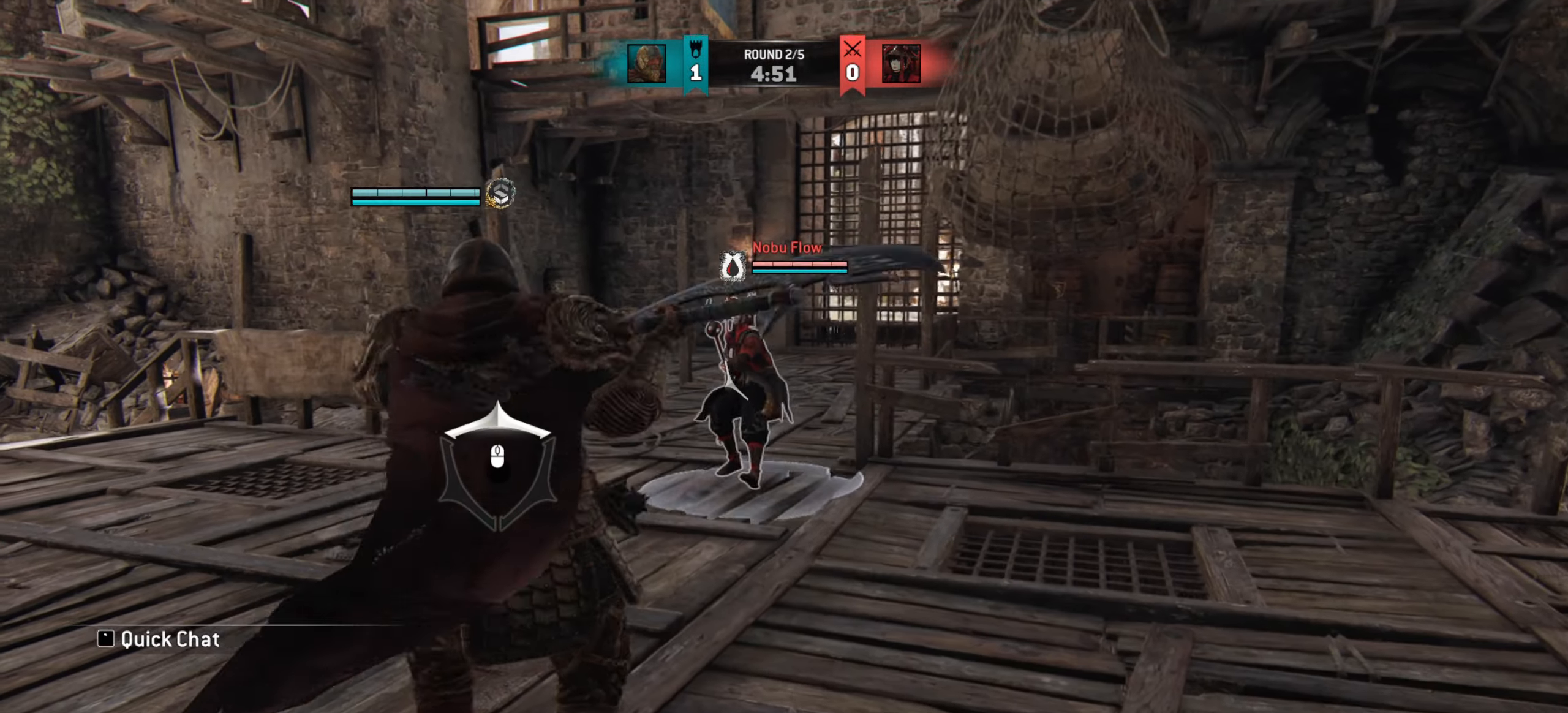
{"keys": ["a", "w"], "mouse": [], "events": []}
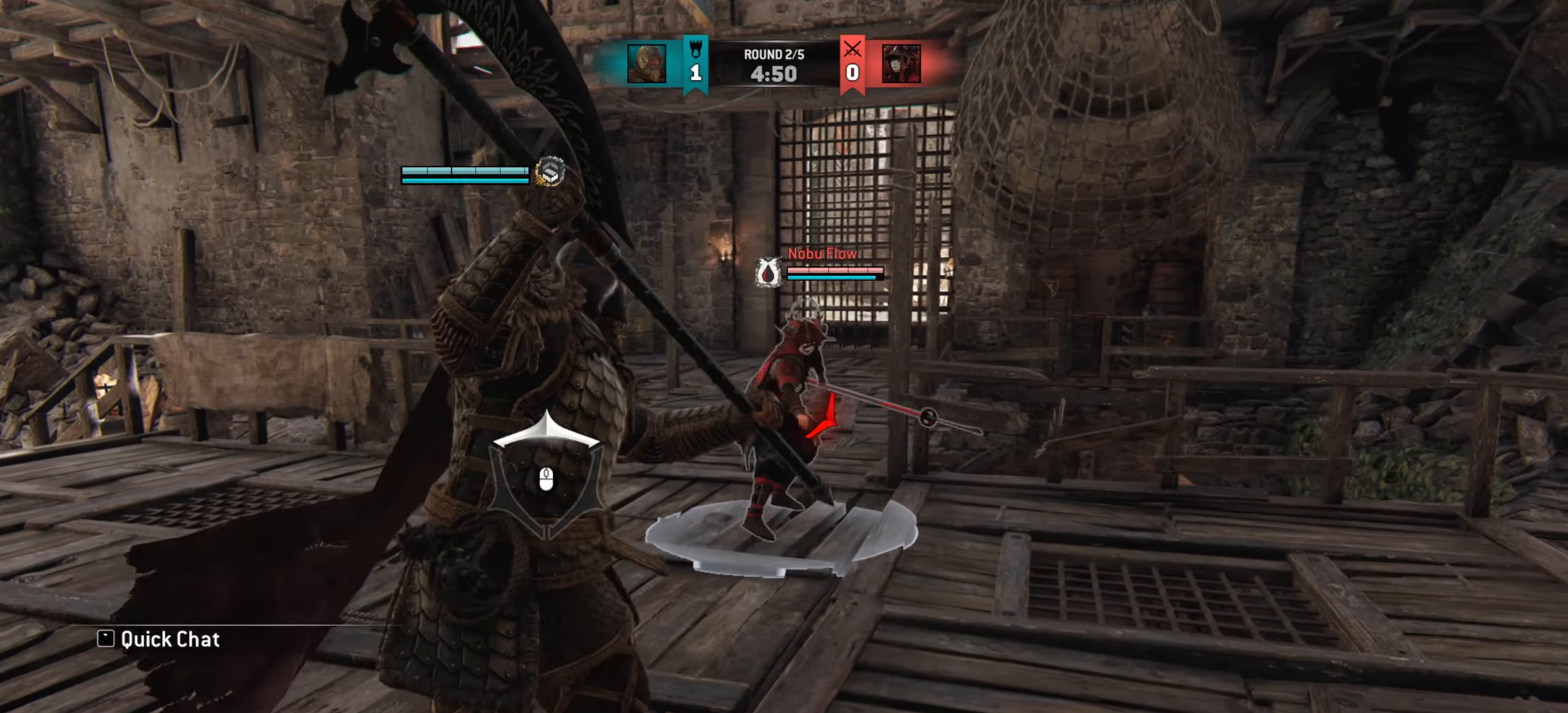
{"keys": ["w"], "mouse": [], "events": [[117, "w", "up"], [267, "w", "down"], [501, "a", "up"]]}
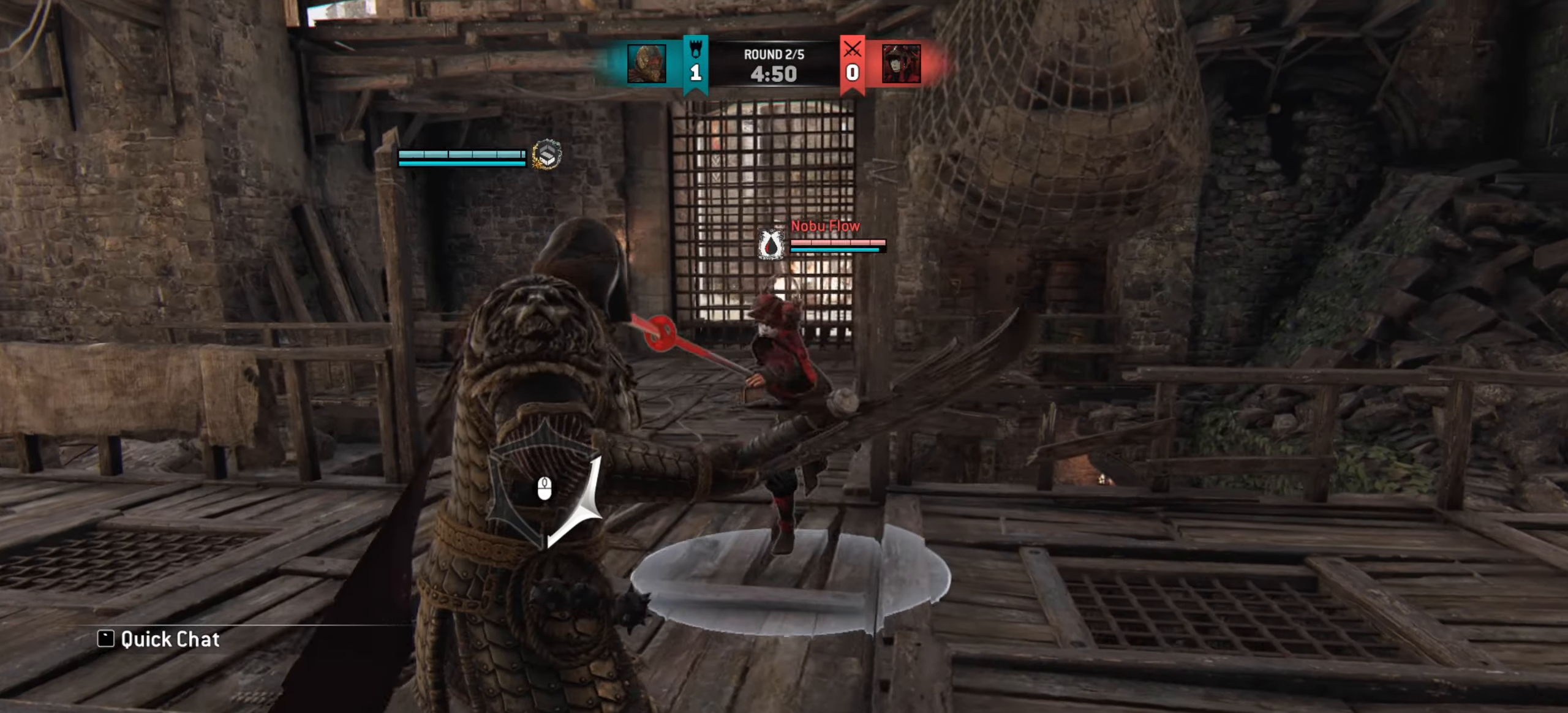
{"keys": [], "mouse": [], "events": [[350, "w", "up"]]}
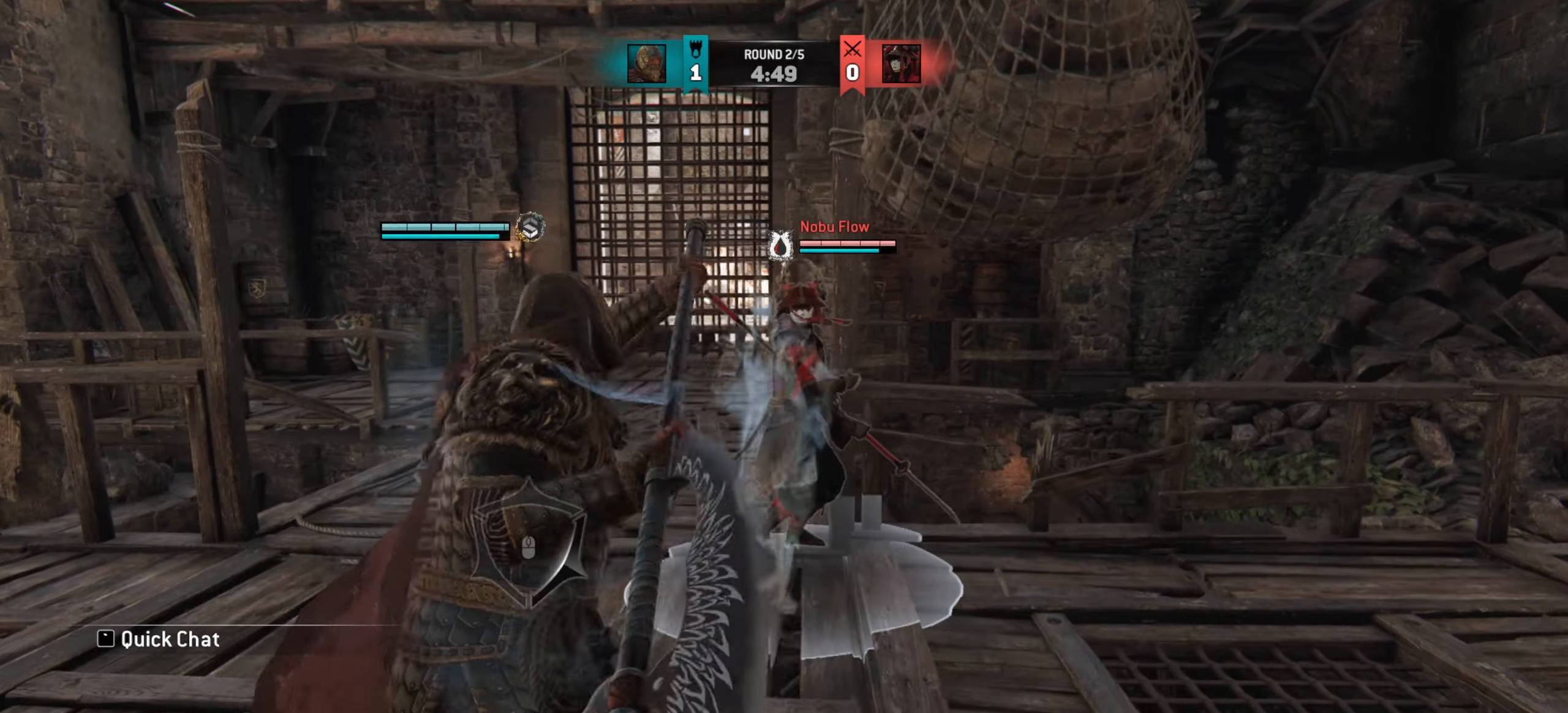
{"keys": [], "mouse": [], "events": []}
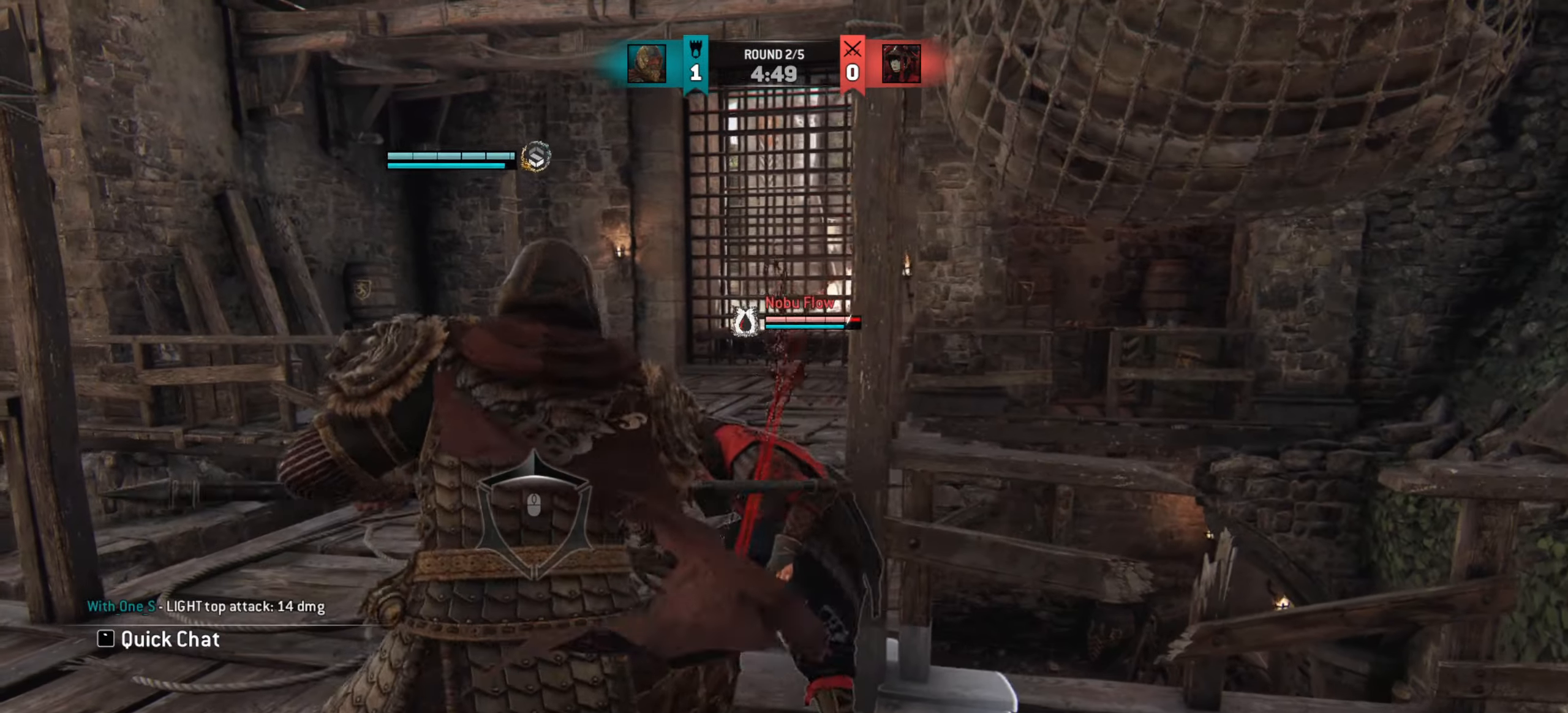
{"keys": [], "mouse": [], "events": [[333, "e", "down"], [383, "e", "up"]]}
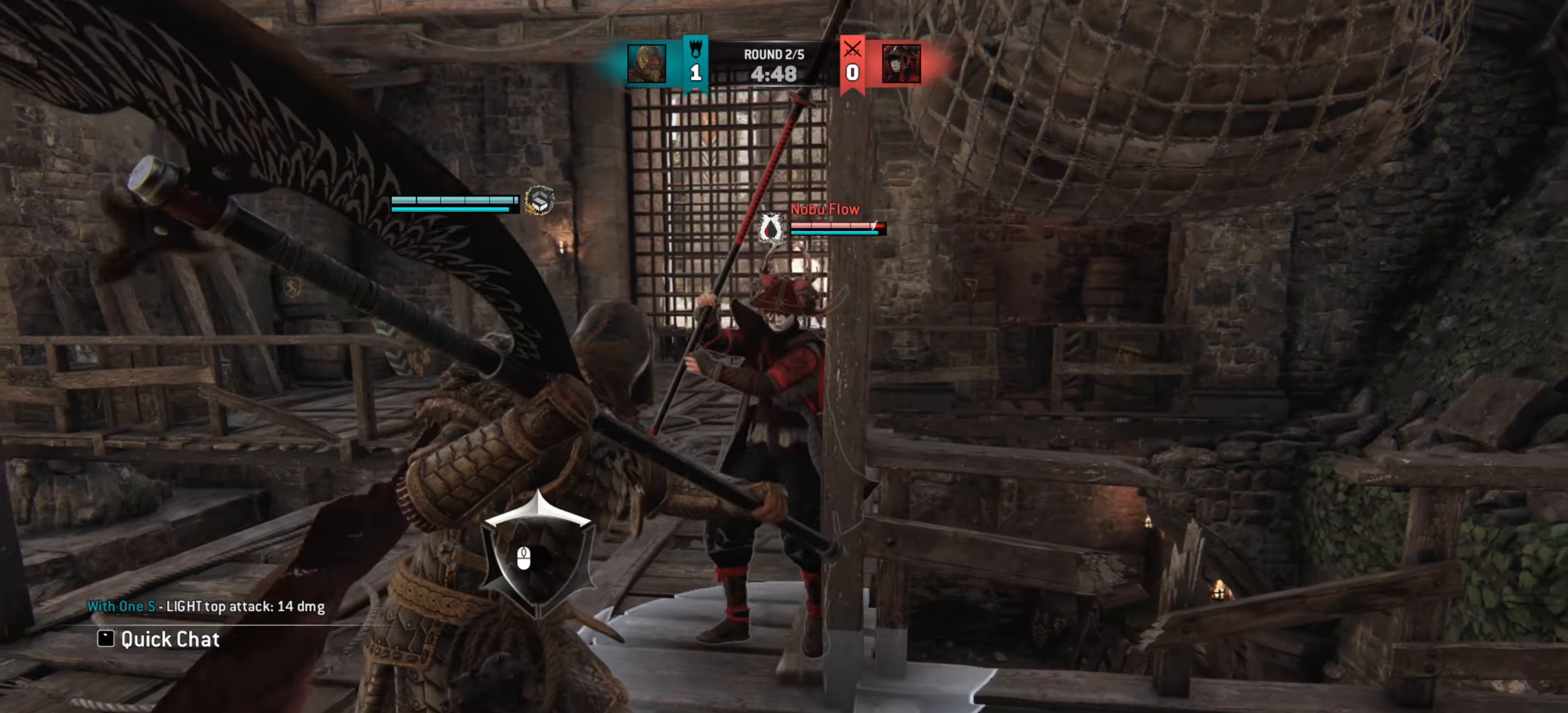
{"keys": ["a"], "mouse": [], "events": [[234, "a", "down"]]}
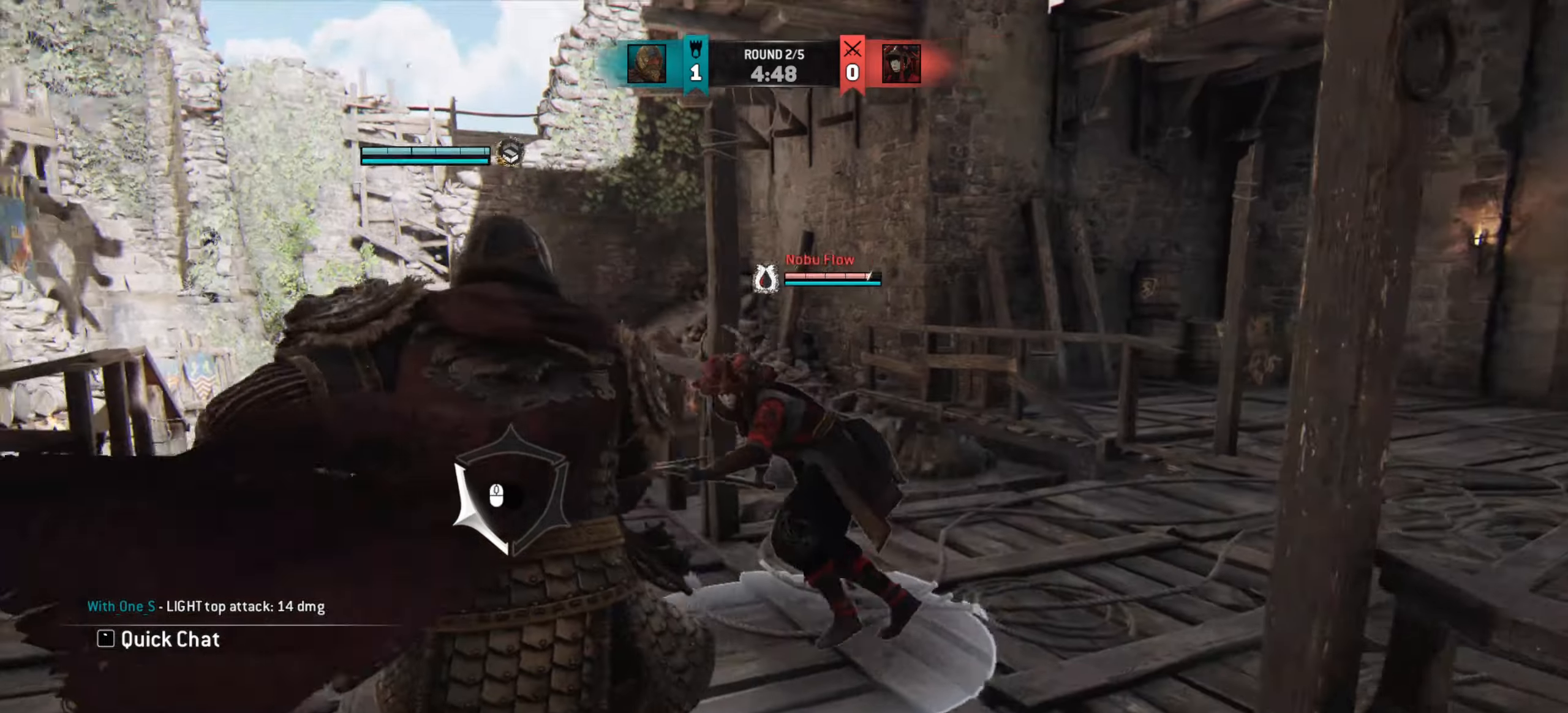
{"keys": [], "mouse": [], "events": [[300, "a", "up"]]}
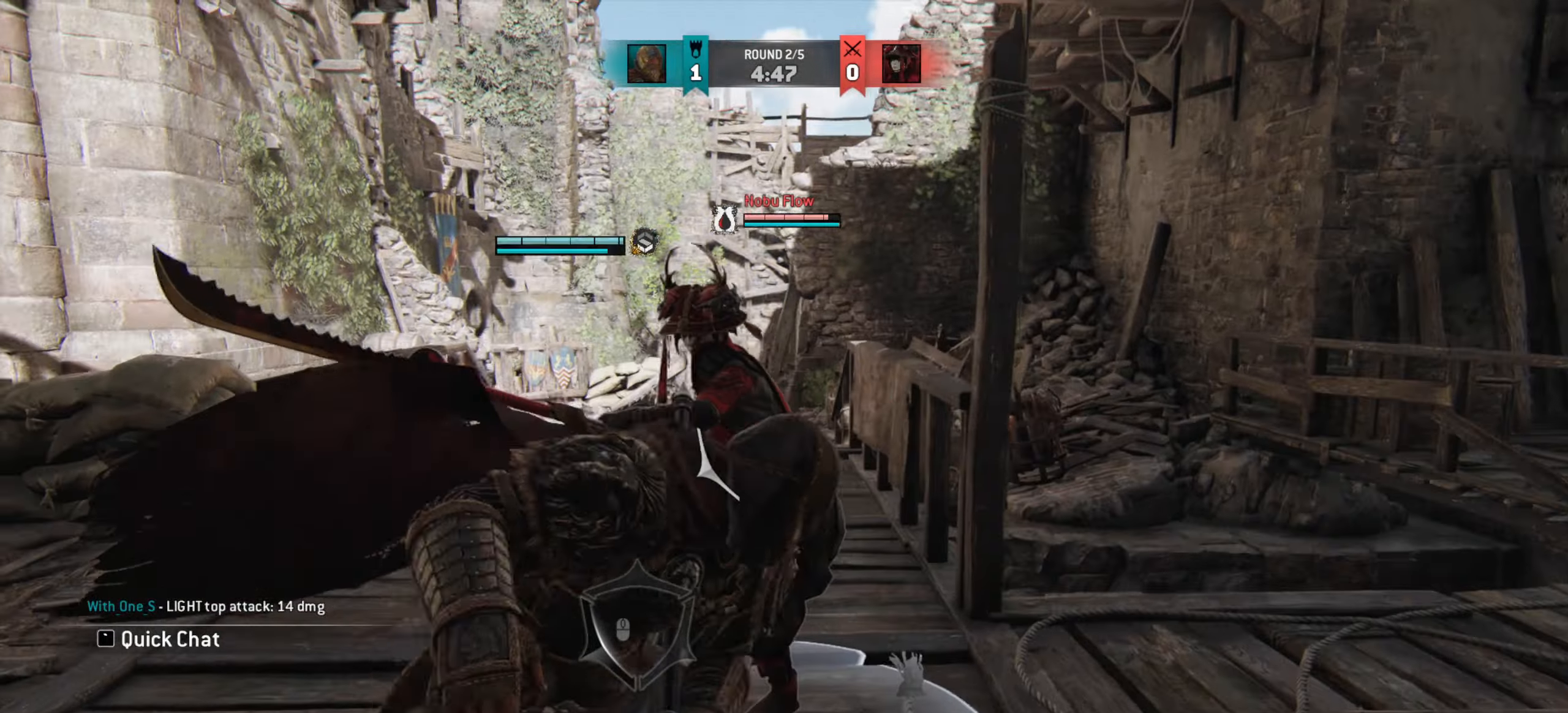
{"keys": [], "mouse": [], "events": []}
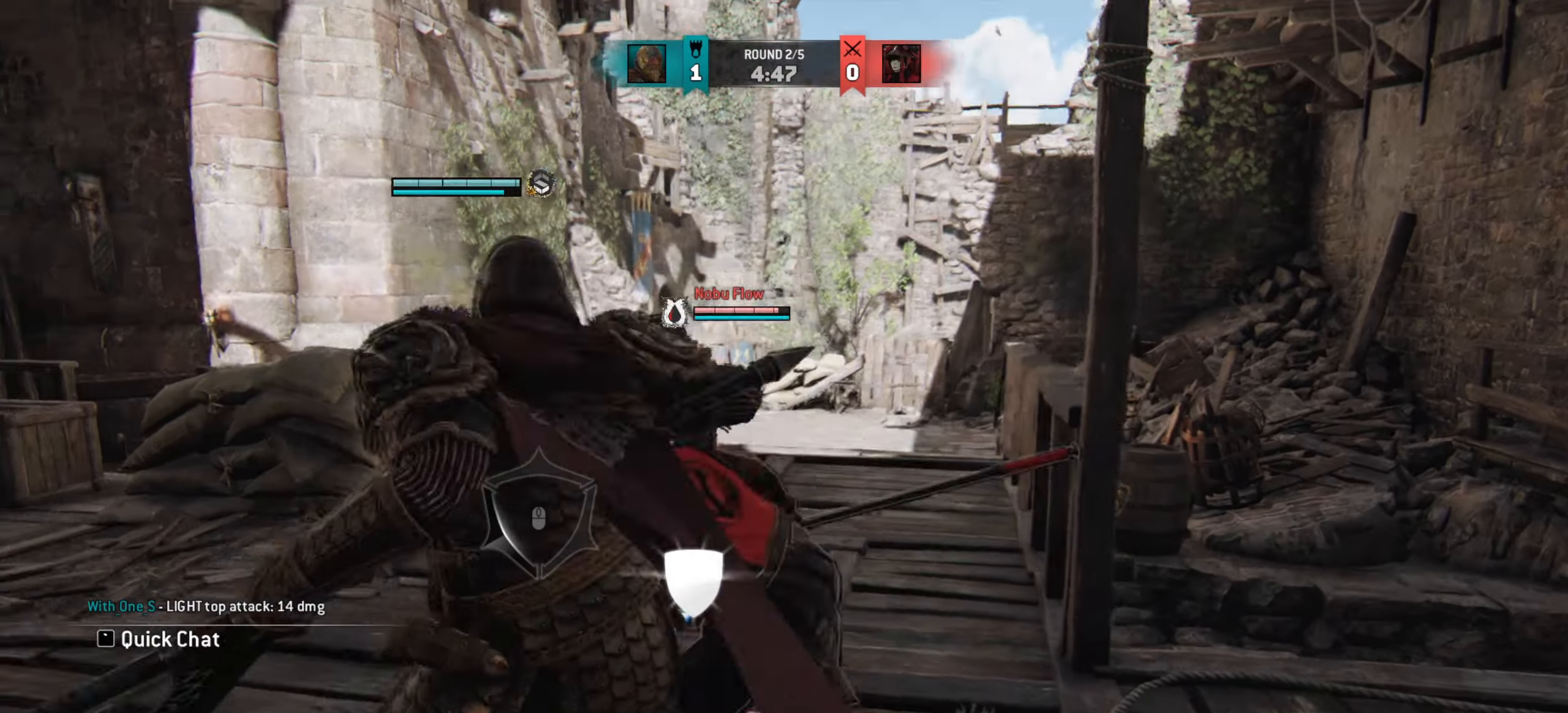
{"keys": ["a", "w"], "mouse": [], "events": [[100, "w", "down"], [150, "a", "down"]]}
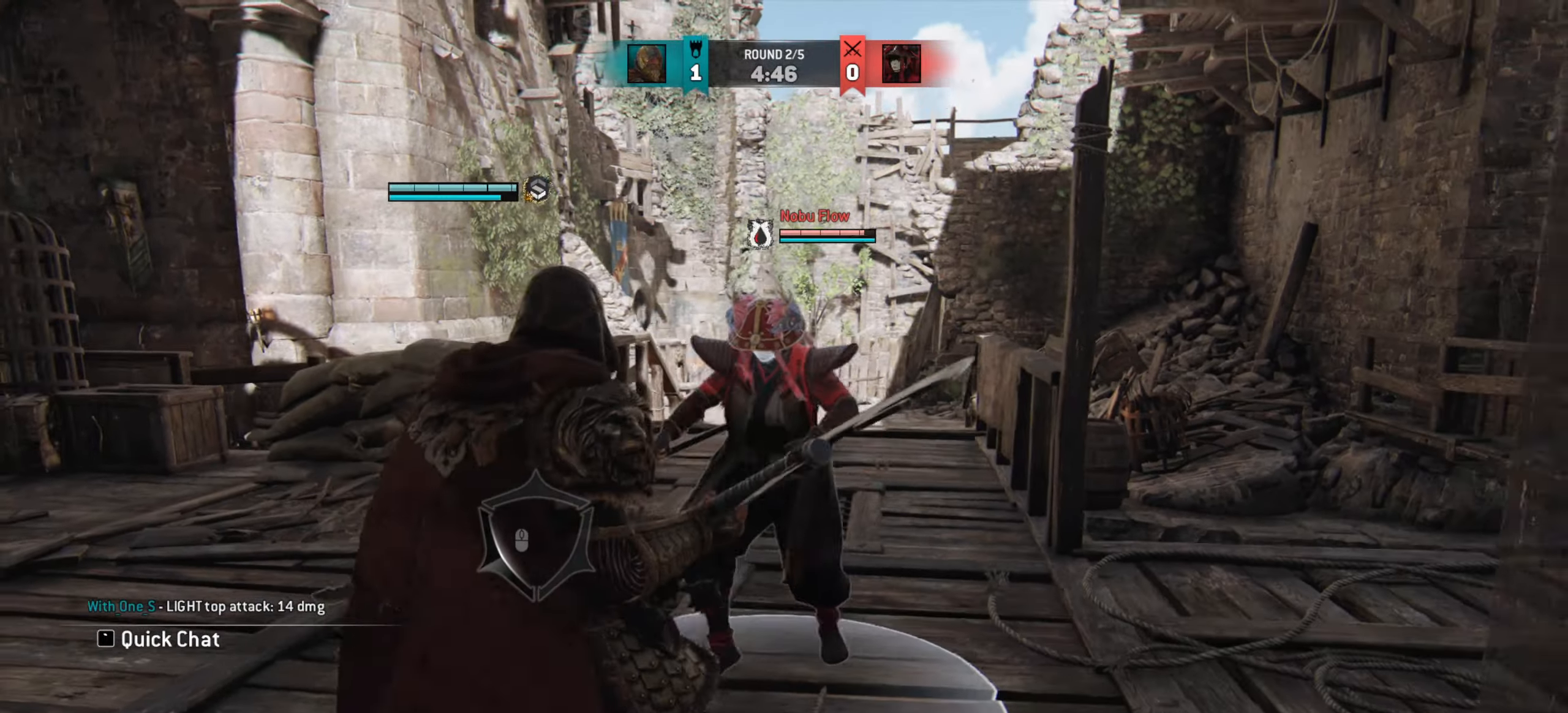
{"keys": ["a"], "mouse": [], "events": [[167, "w", "up"]]}
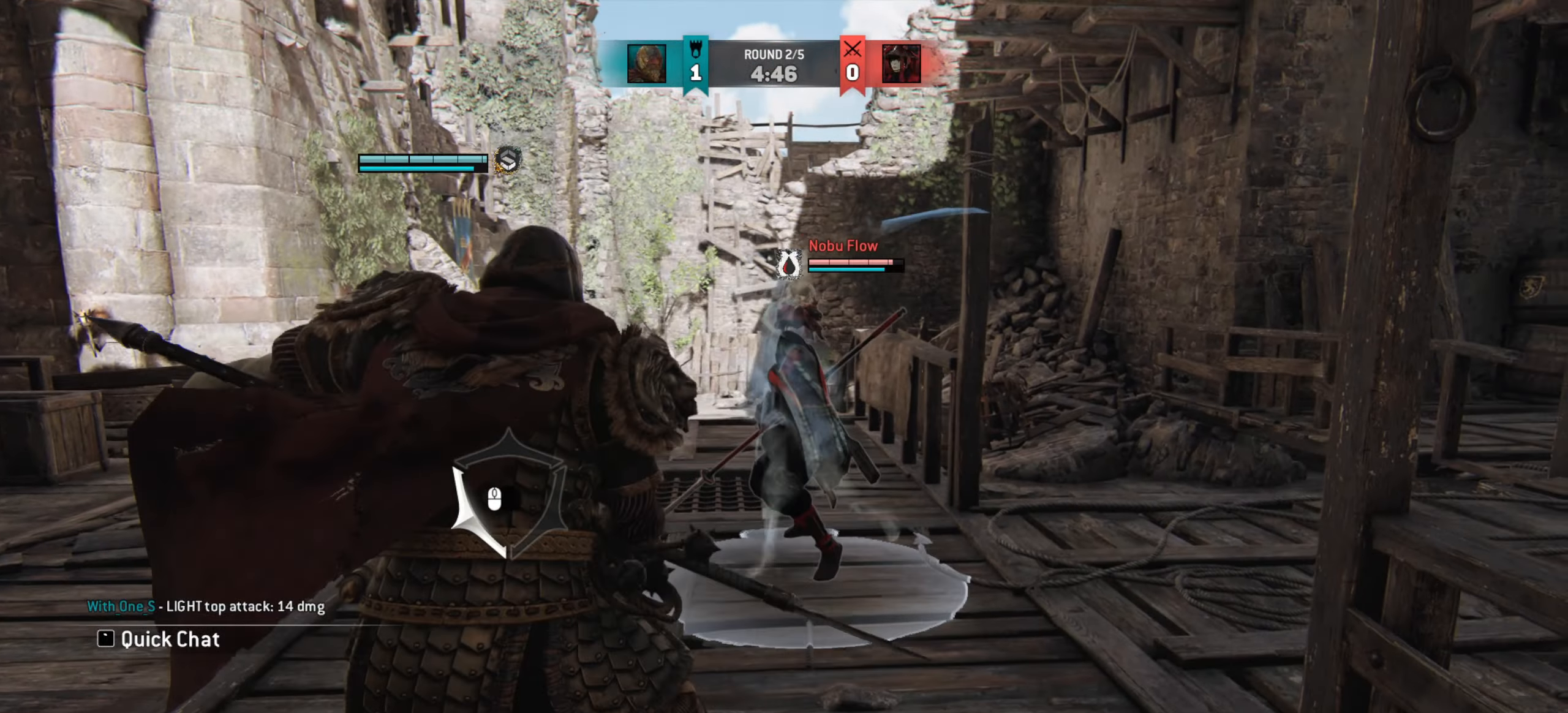
{"keys": ["a", "w"], "mouse": [], "events": [[33, "w", "down"]]}
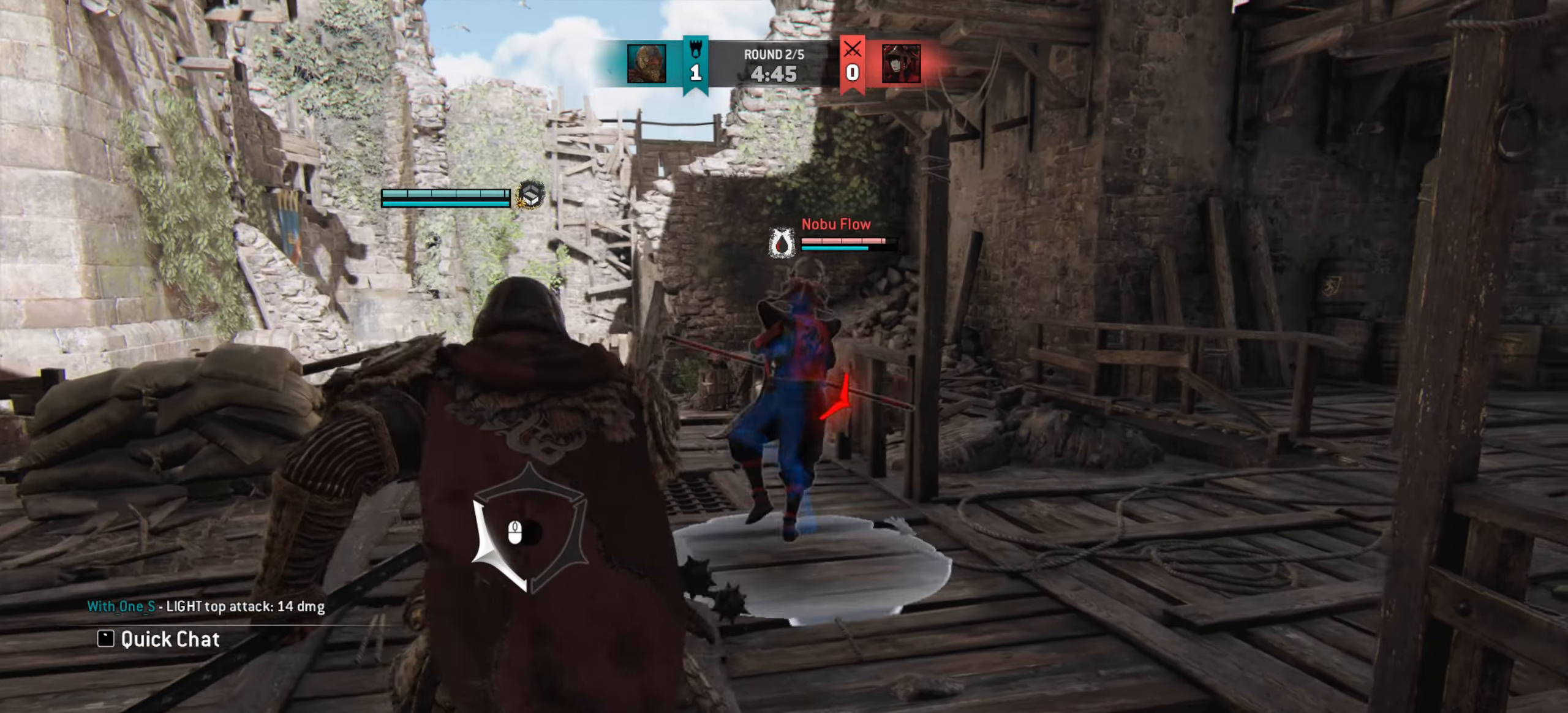
{"keys": ["a"], "mouse": [], "events": [[33, "w", "up"]]}
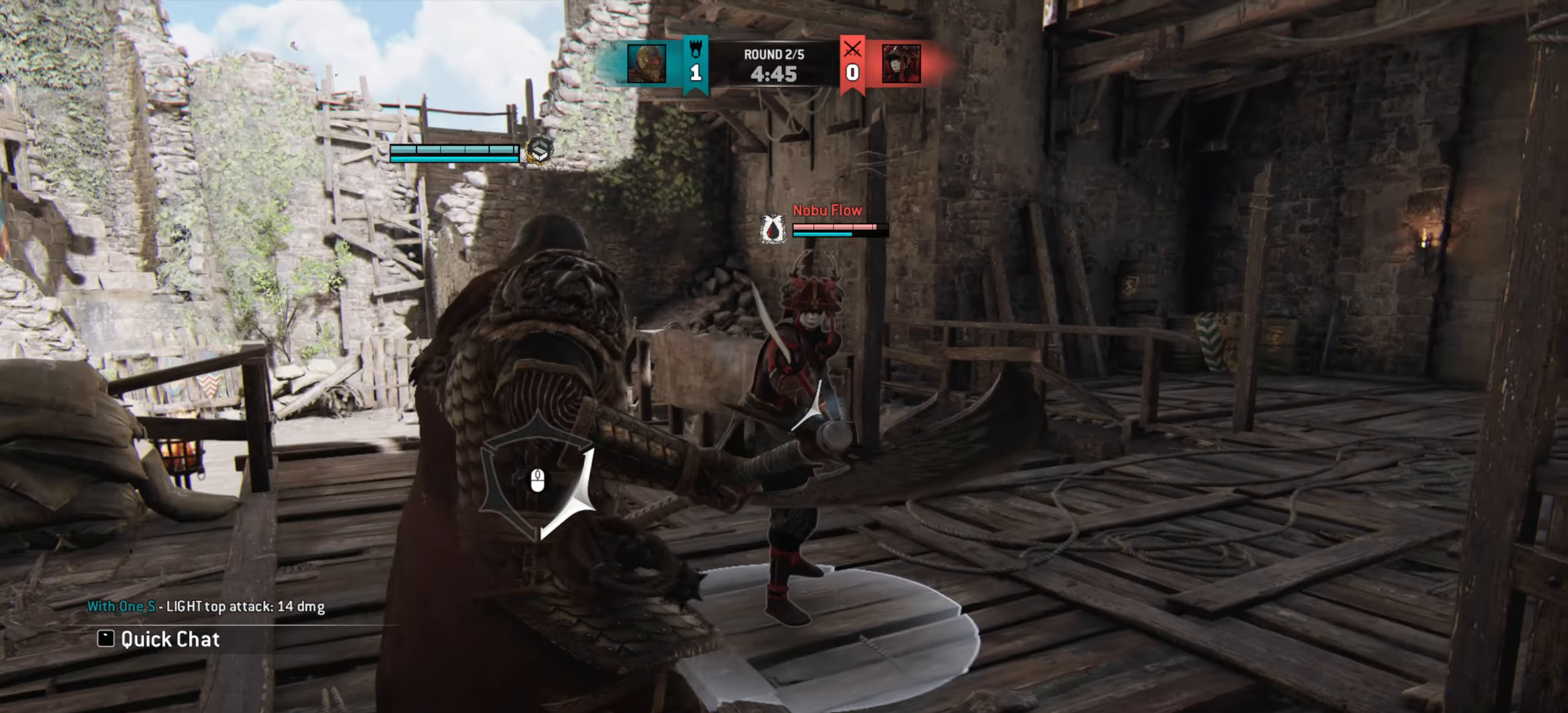
{"keys": ["a"], "mouse": [], "events": []}
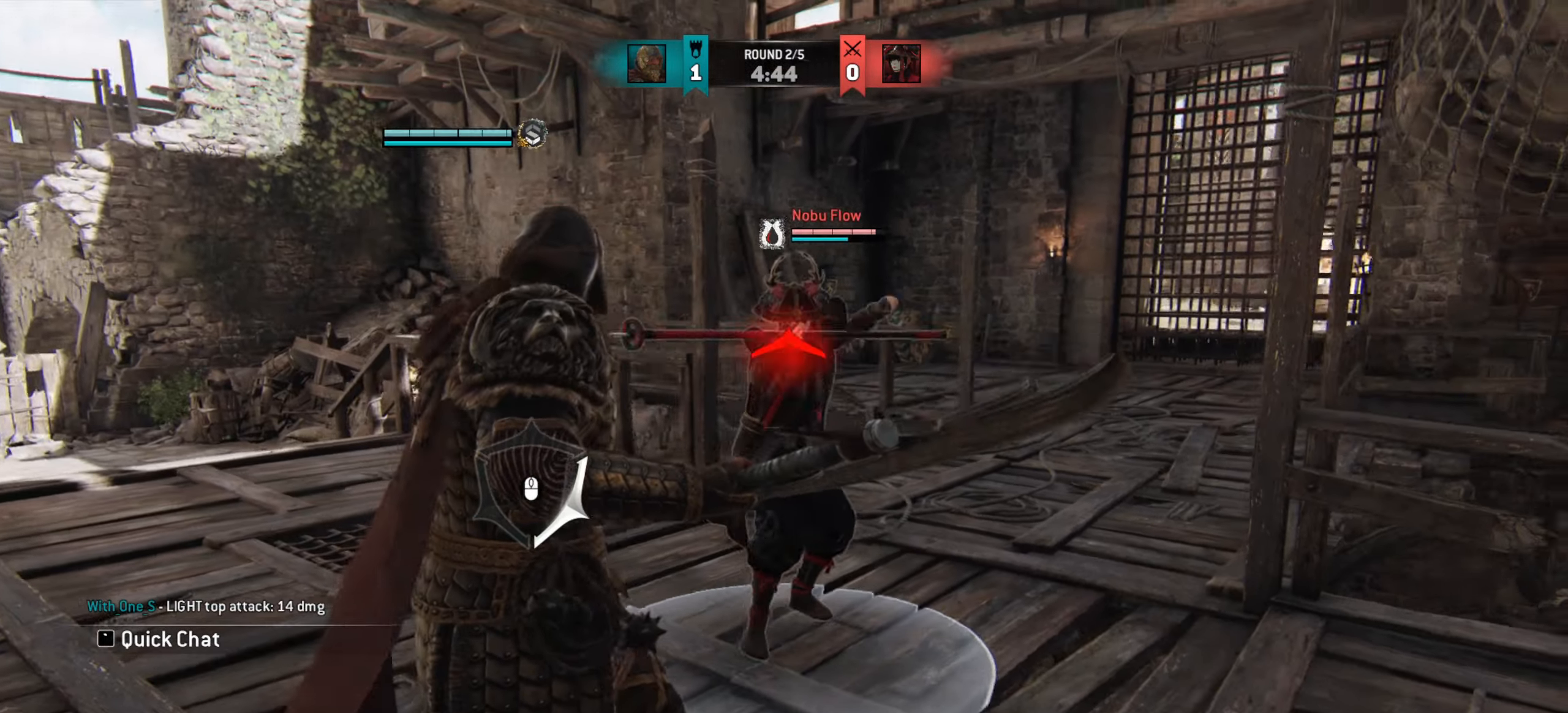
{"keys": [], "mouse": [], "events": [[100, "a", "up"]]}
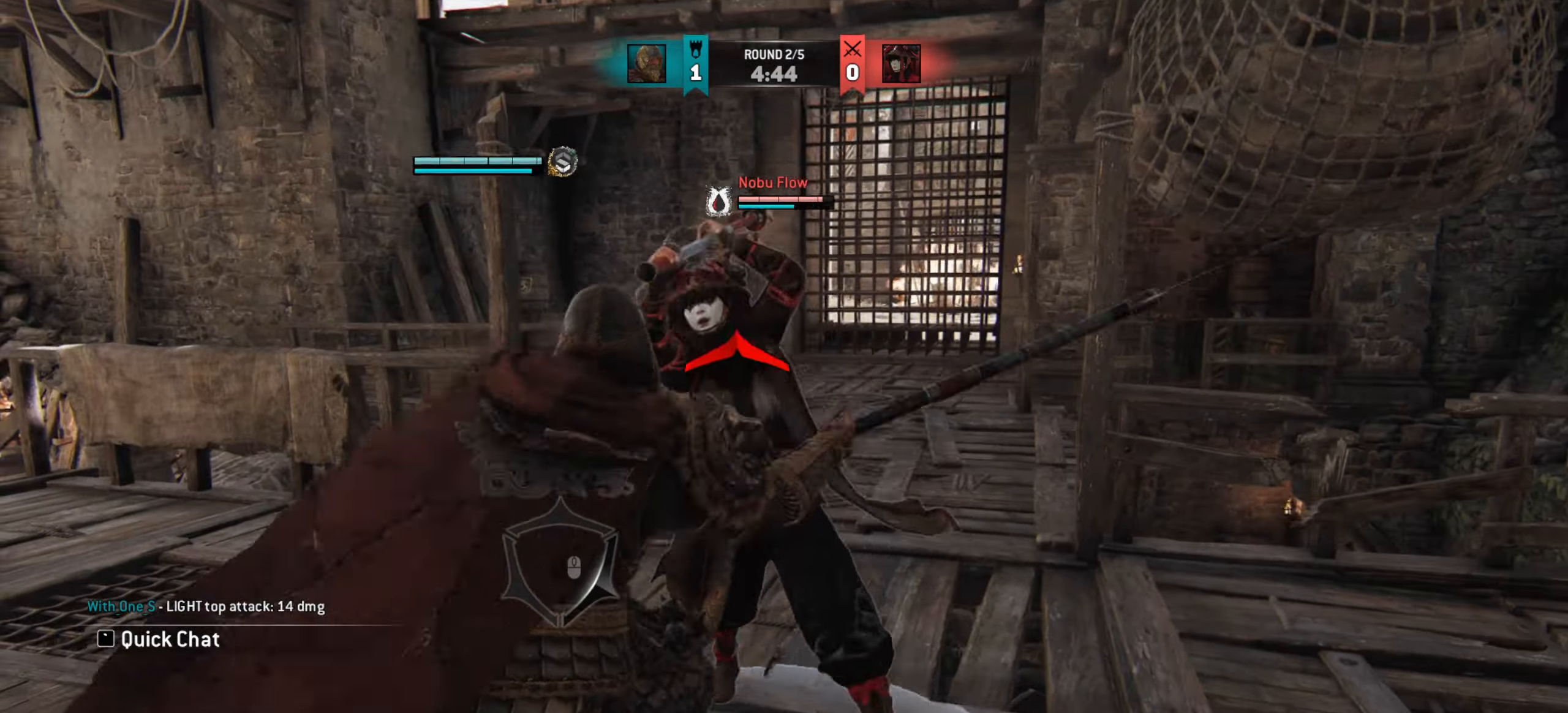
{"keys": [], "mouse": [], "events": []}
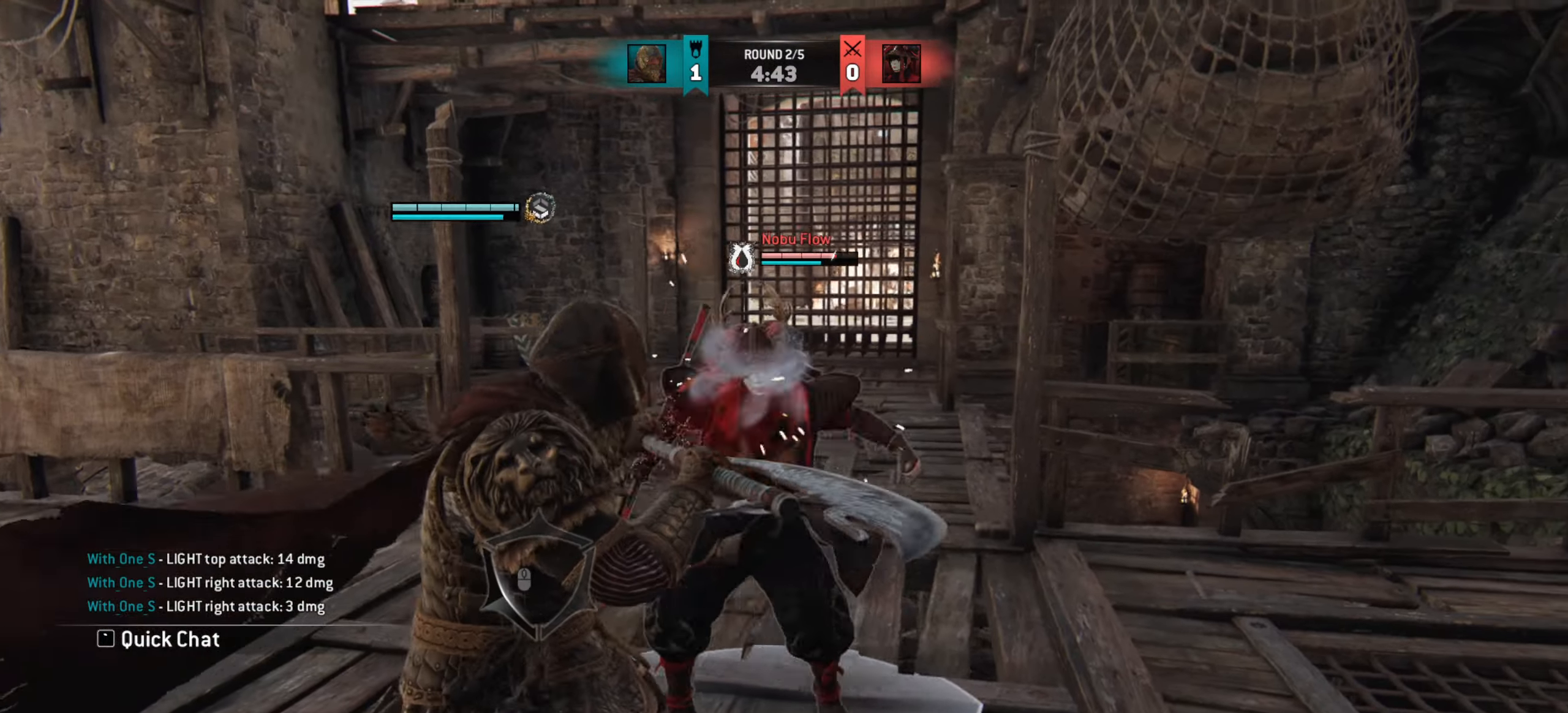
{"keys": [], "mouse": [], "events": [[351, "e", "down"], [417, "e", "up"]]}
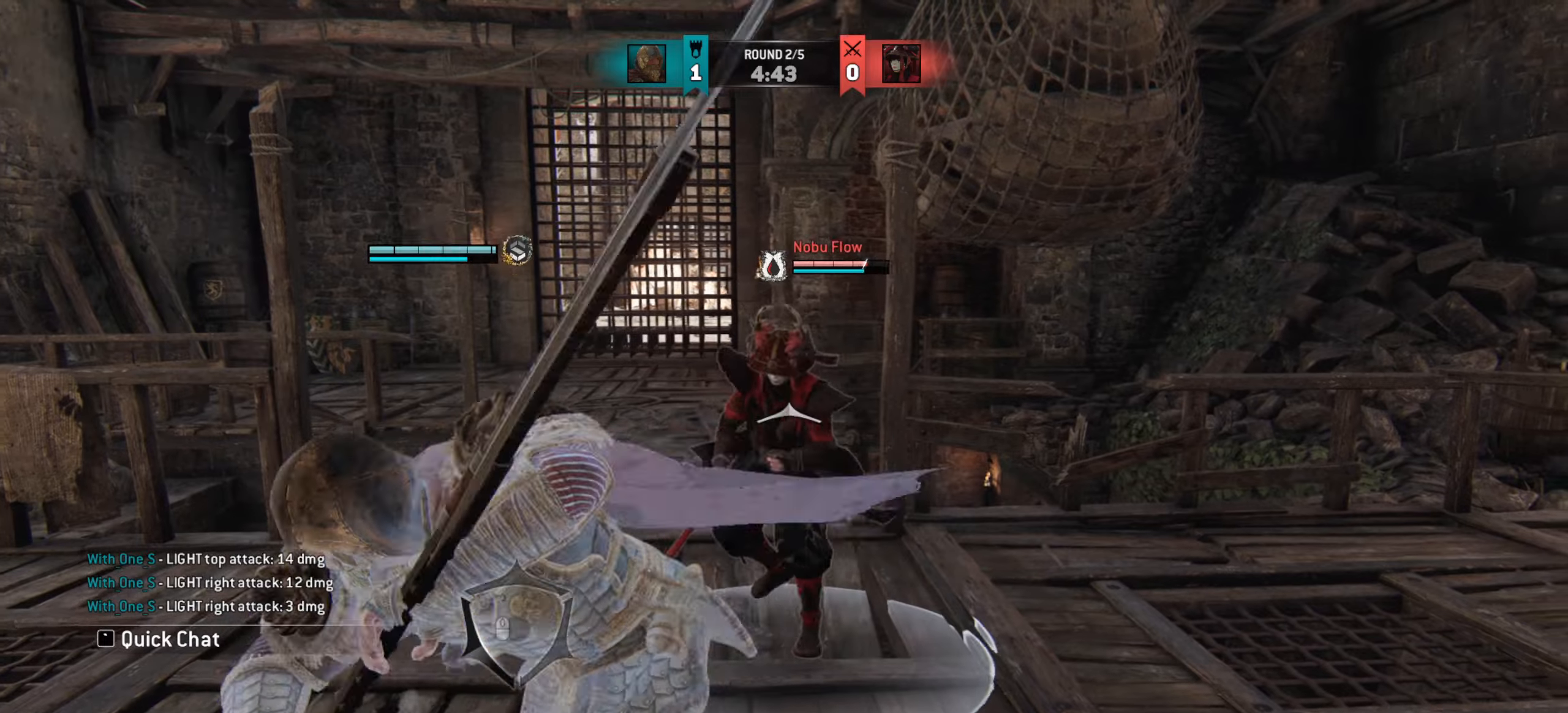
{"keys": ["d"], "mouse": [], "events": [[83, "d", "down"]]}
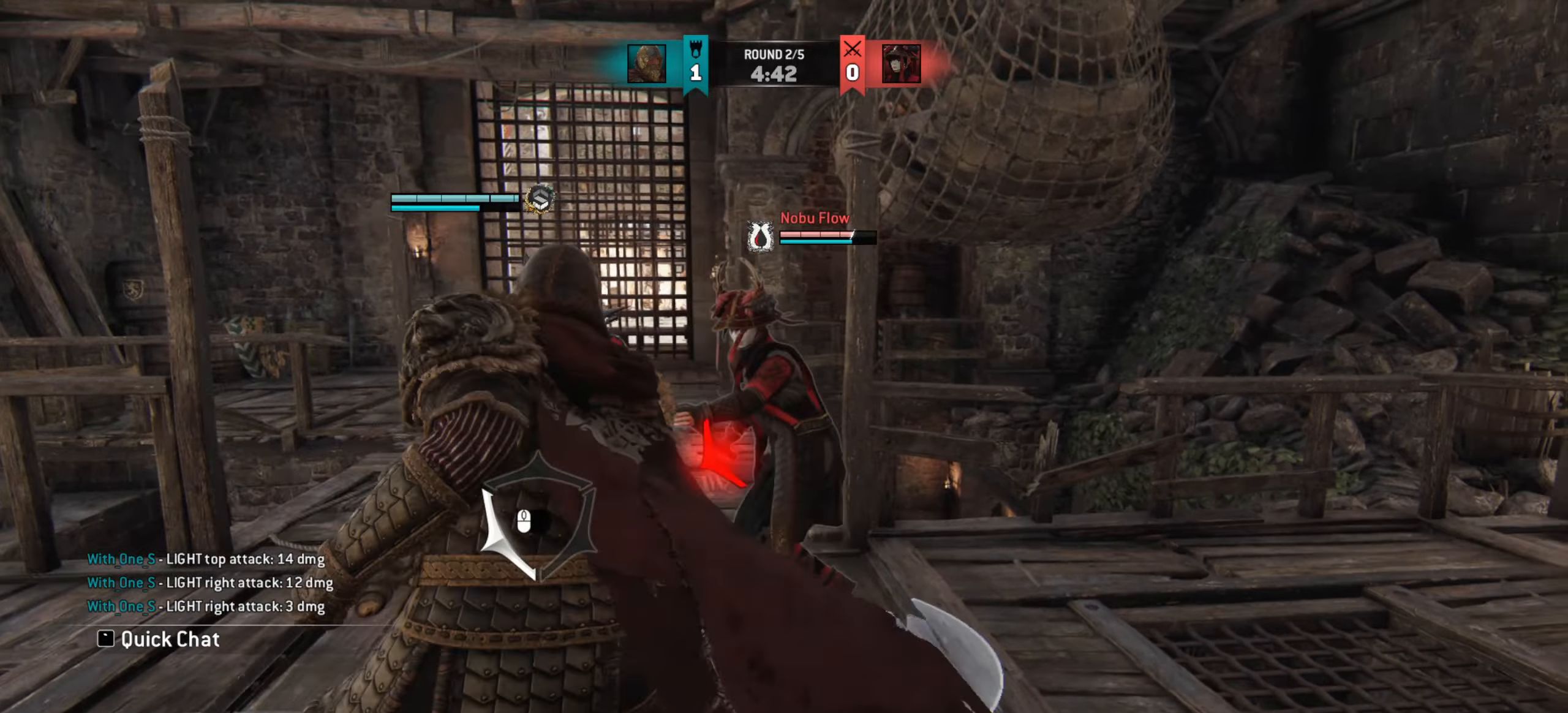
{"keys": [], "mouse": [], "events": [[301, "d", "up"]]}
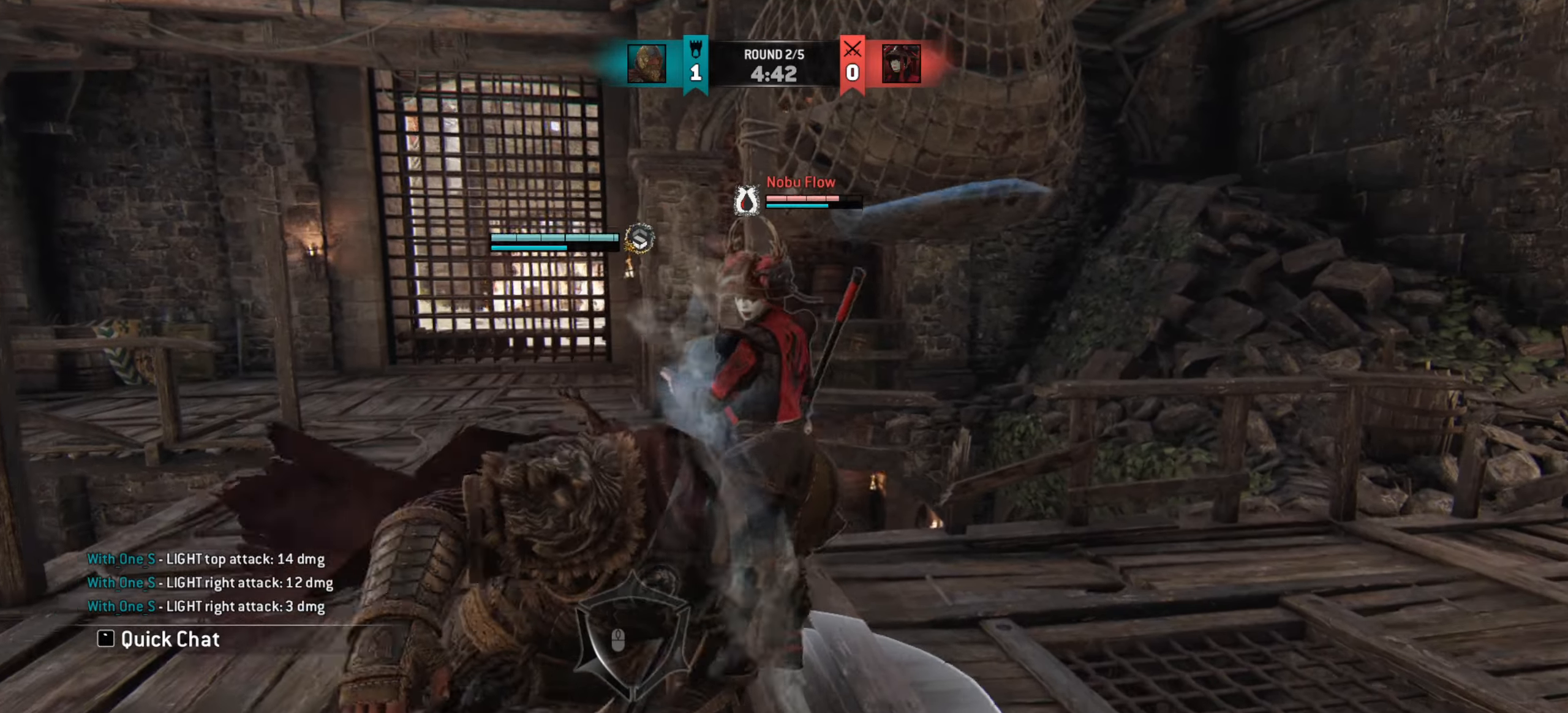
{"keys": [], "mouse": [], "events": []}
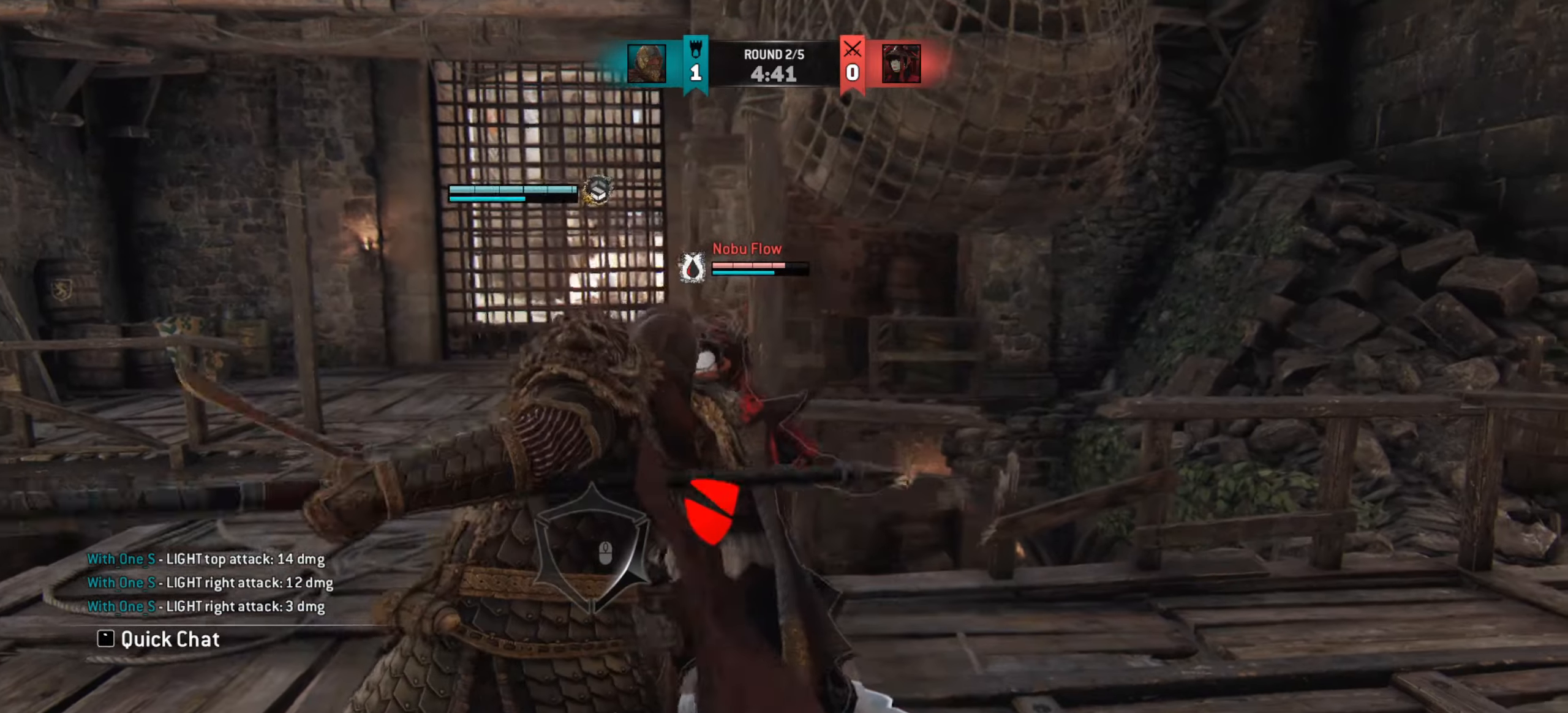
{"keys": ["w"], "mouse": [], "events": [[17, "w", "down"], [334, "w", "up"], [434, "w", "down"]]}